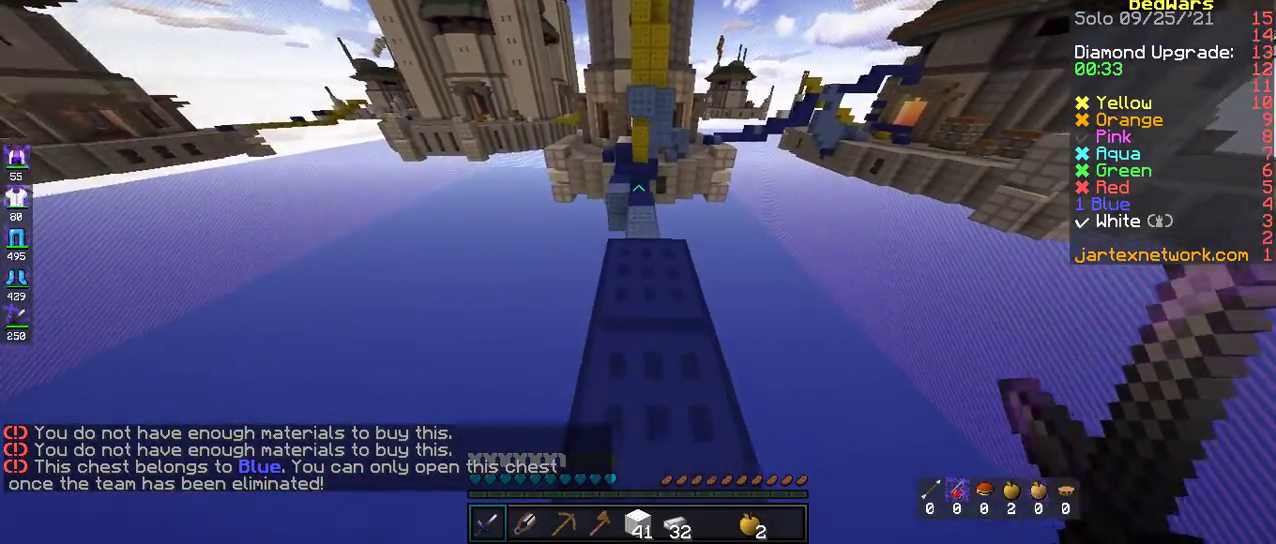
Gameplay with keyboard and mouse; each line is a JSON object with the keys and mouse buttons held at the frame after it. "events" lists presses ("down") and releases ("up") of "a", "d", "s", "space", "w", "mouse_left" and "mouse_right" between this image and that frame as [ms after this image, input, new state], when the widget could be followed in between. "mouse_left", "mouse_right" = the "left", "right" buttons of the "mouse" list. No other keys are recorded. Fast repeated clicks can show as one long hold. Mouse movement is not recorded.
{"keys": ["w"], "mouse": [], "events": [[167, "space", "down"], [385, "space", "up"]]}
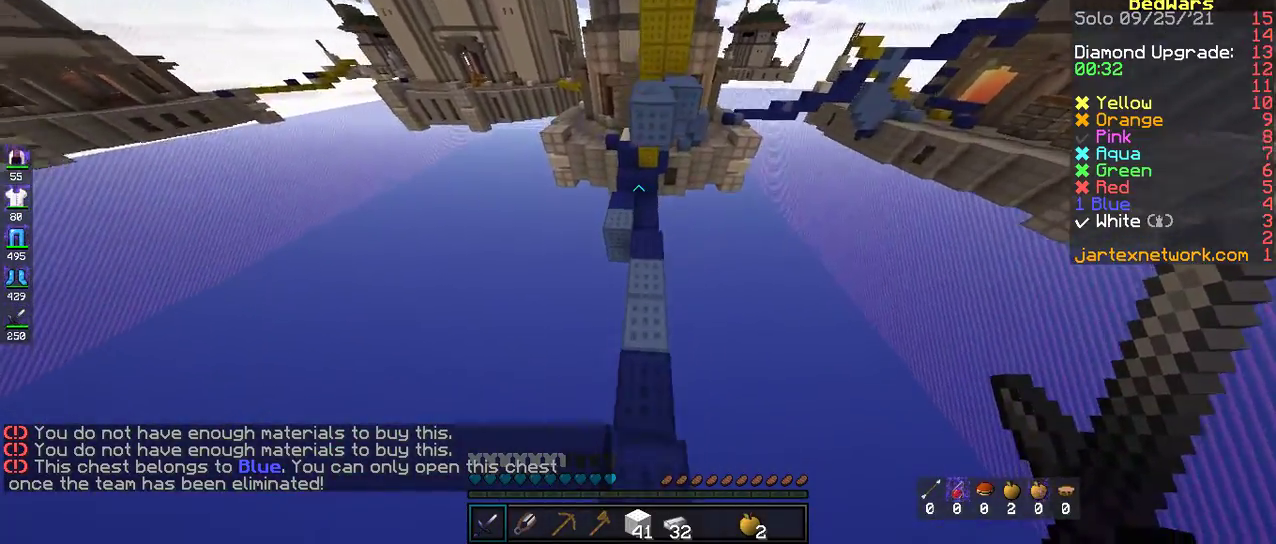
{"keys": ["w"], "mouse": [], "events": []}
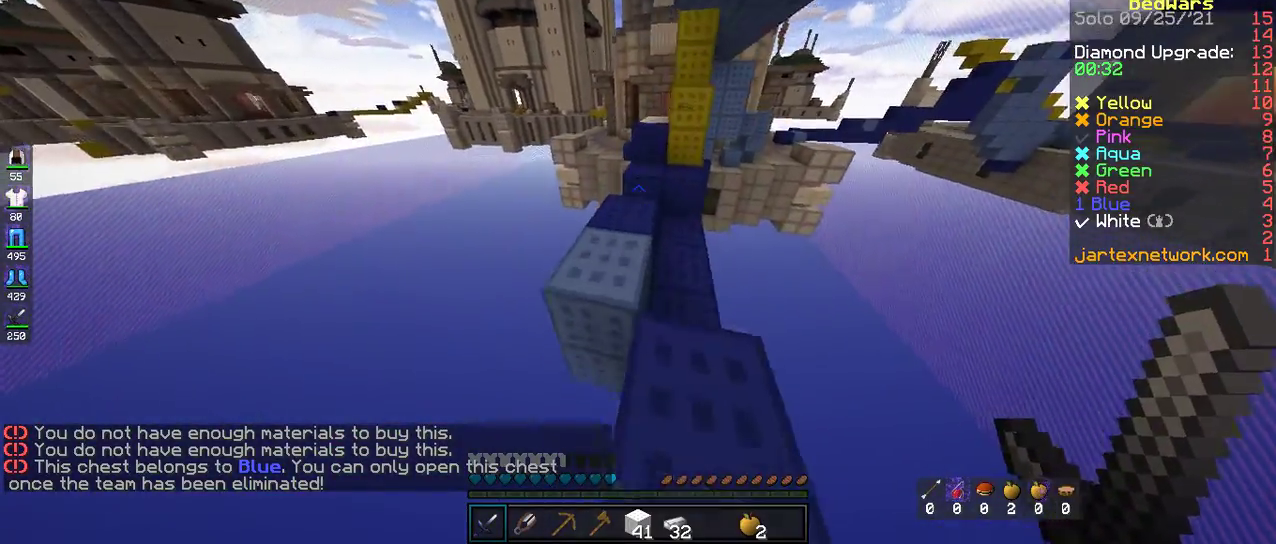
{"keys": ["space", "w"], "mouse": [], "events": [[368, "space", "down"]]}
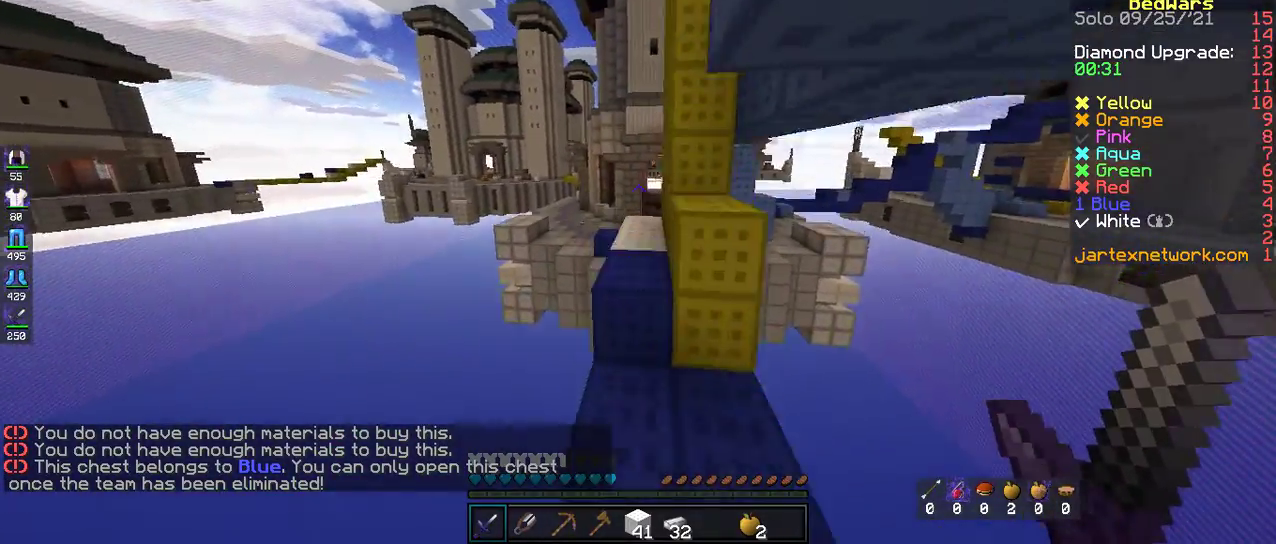
{"keys": ["space", "w"], "mouse": [], "events": [[234, "space", "up"], [385, "space", "down"]]}
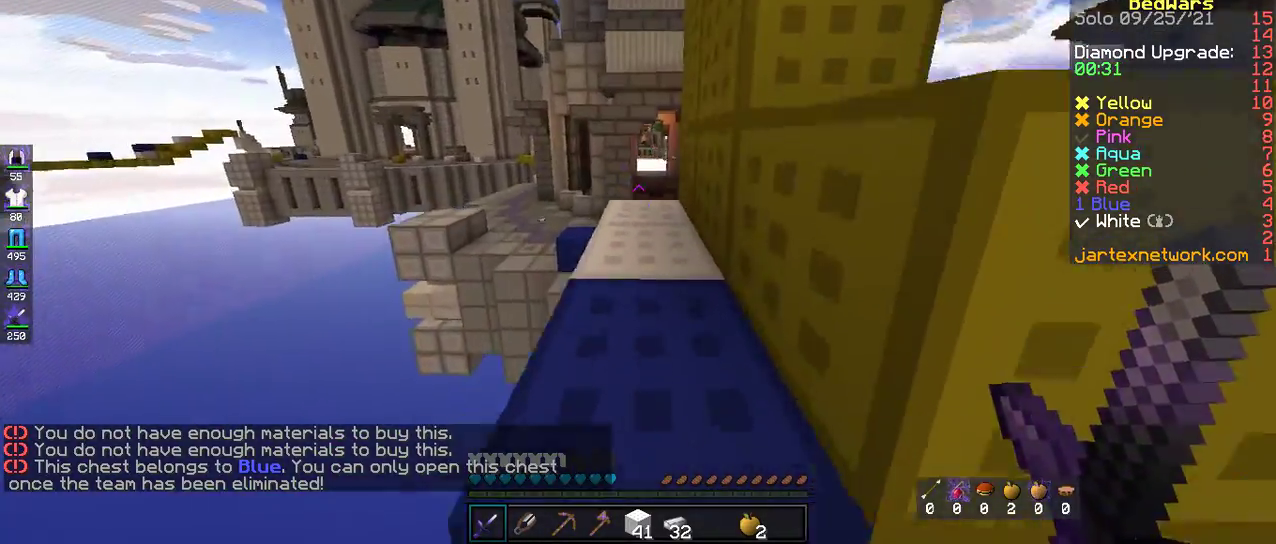
{"keys": ["w"], "mouse": [], "events": [[134, "space", "up"]]}
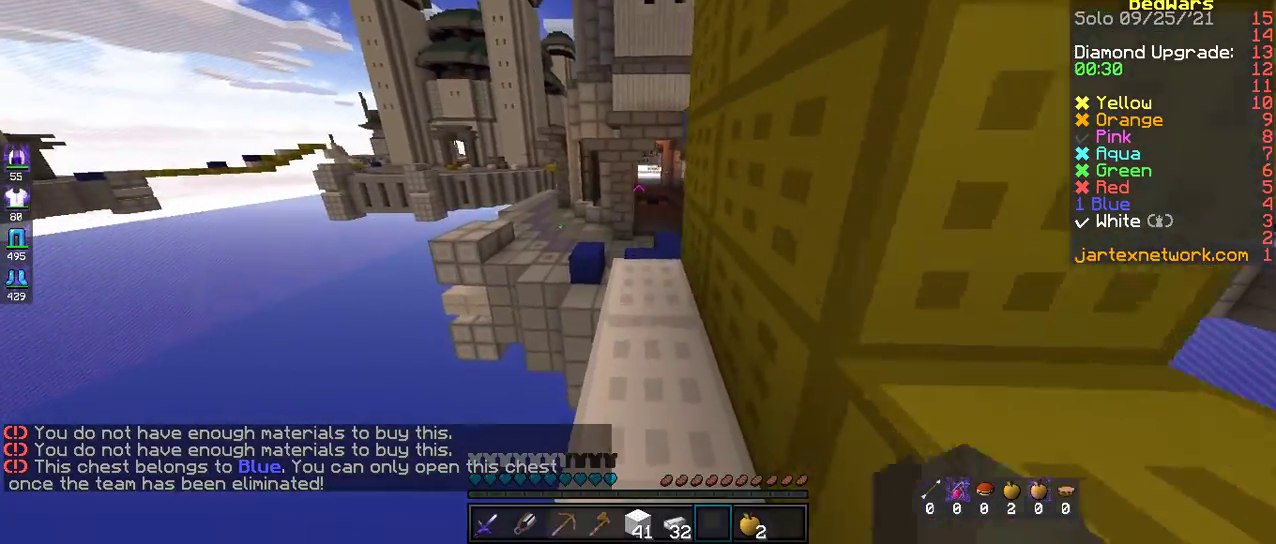
{"keys": ["space", "w"], "mouse": [], "events": [[484, "space", "down"]]}
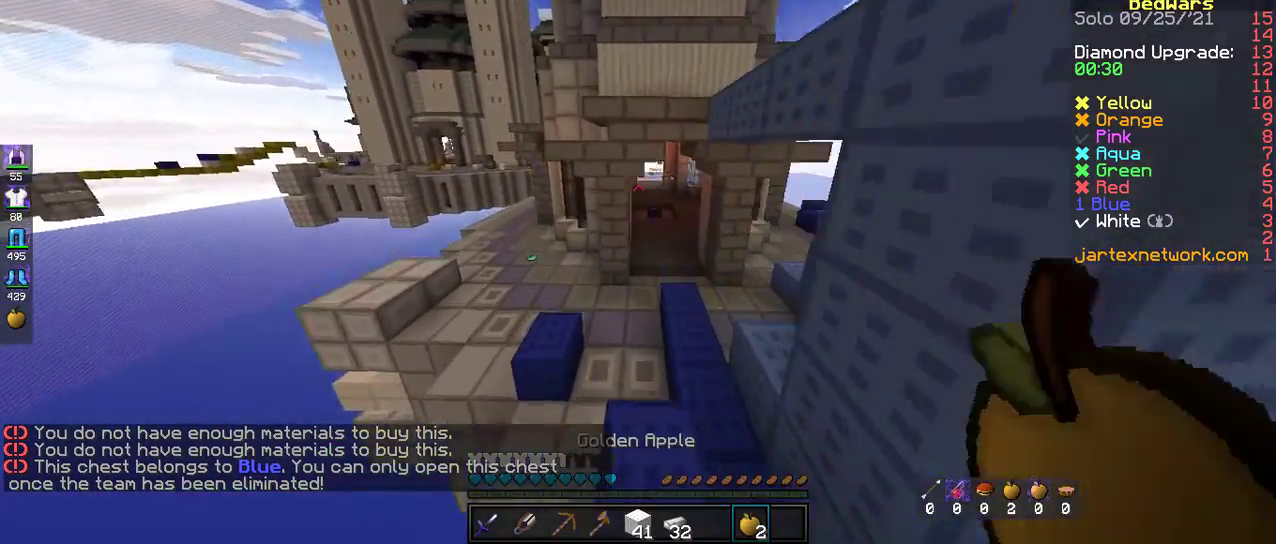
{"keys": ["d", "w"], "mouse": ["left"]}
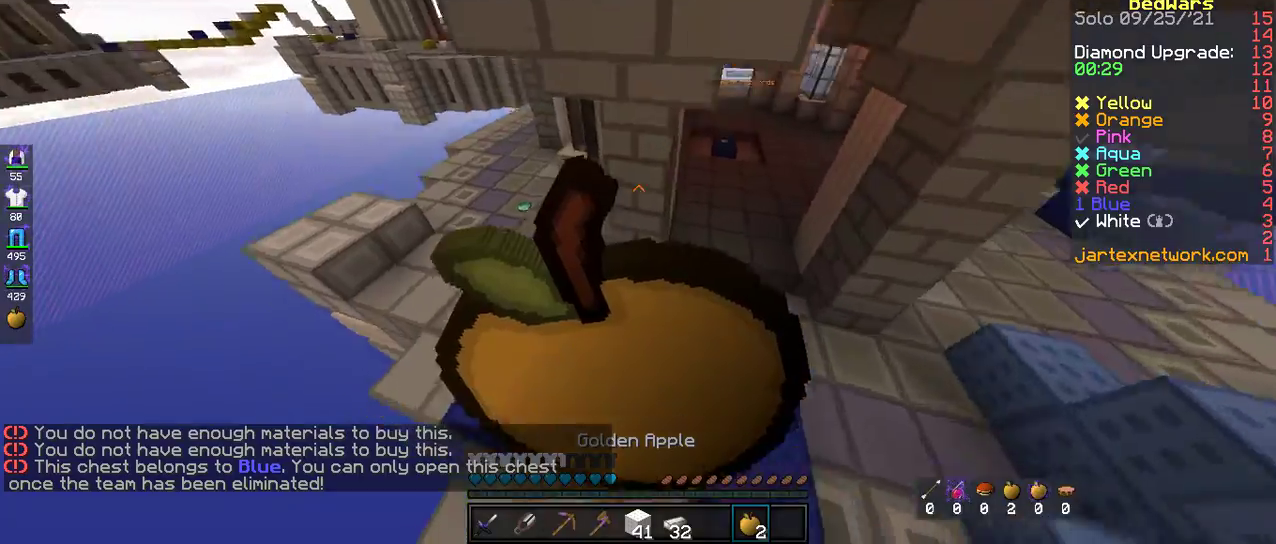
{"keys": ["d", "w"], "mouse": ["left"], "events": []}
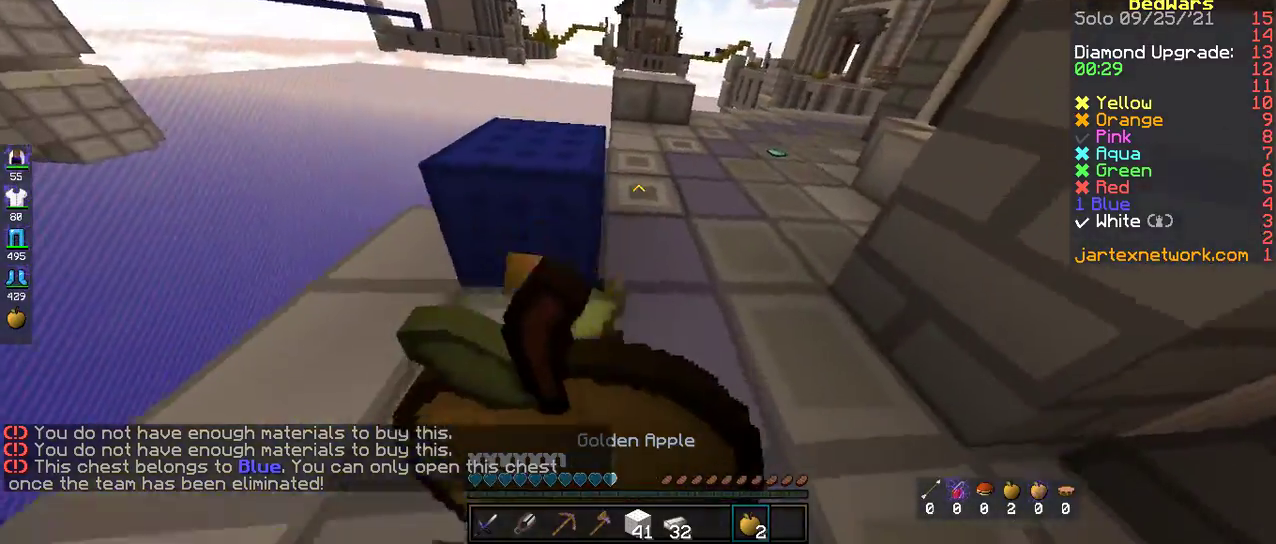
{"keys": ["w"], "mouse": ["left"], "events": [[250, "d", "up"]]}
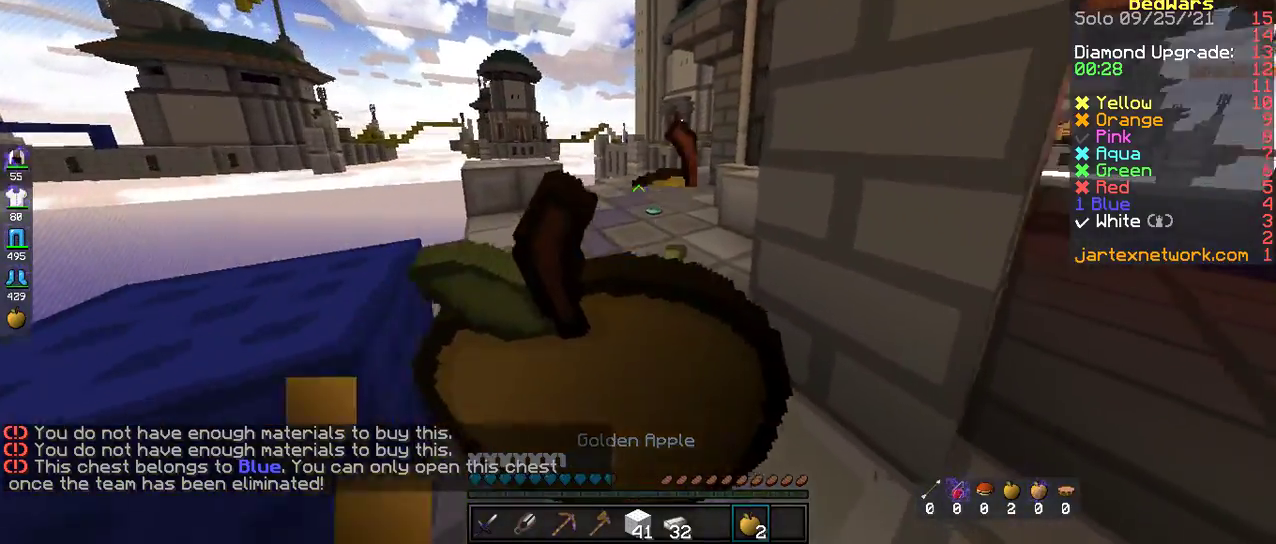
{"keys": ["space", "w"], "mouse": [], "events": [[318, "space", "down"], [368, "mouse_left", "up"]]}
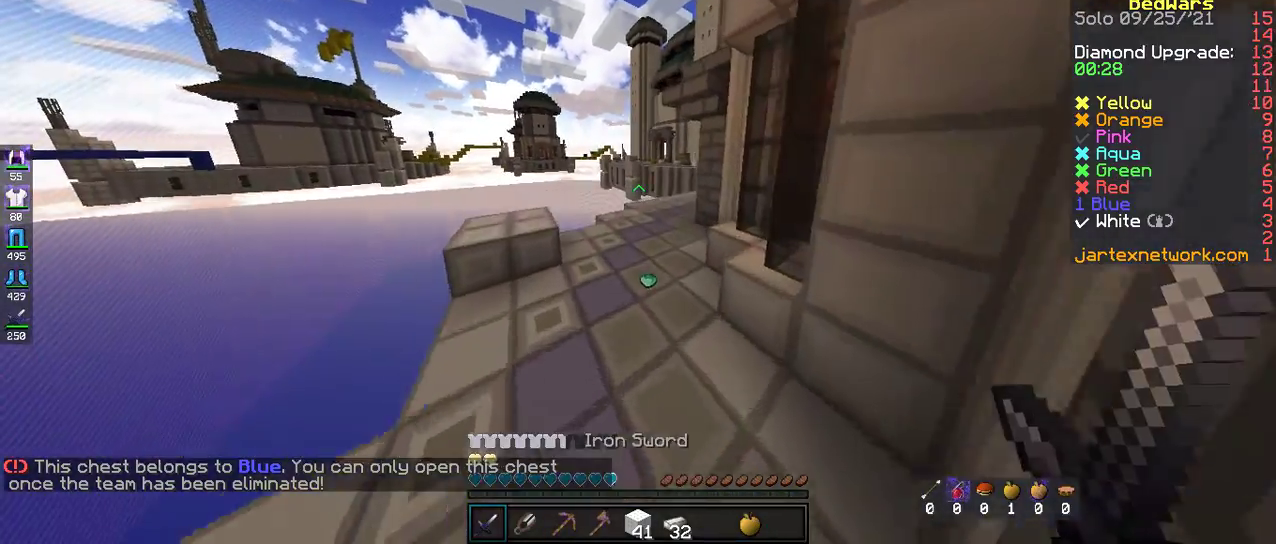
{"keys": ["w"], "mouse": [], "events": [[117, "space", "up"]]}
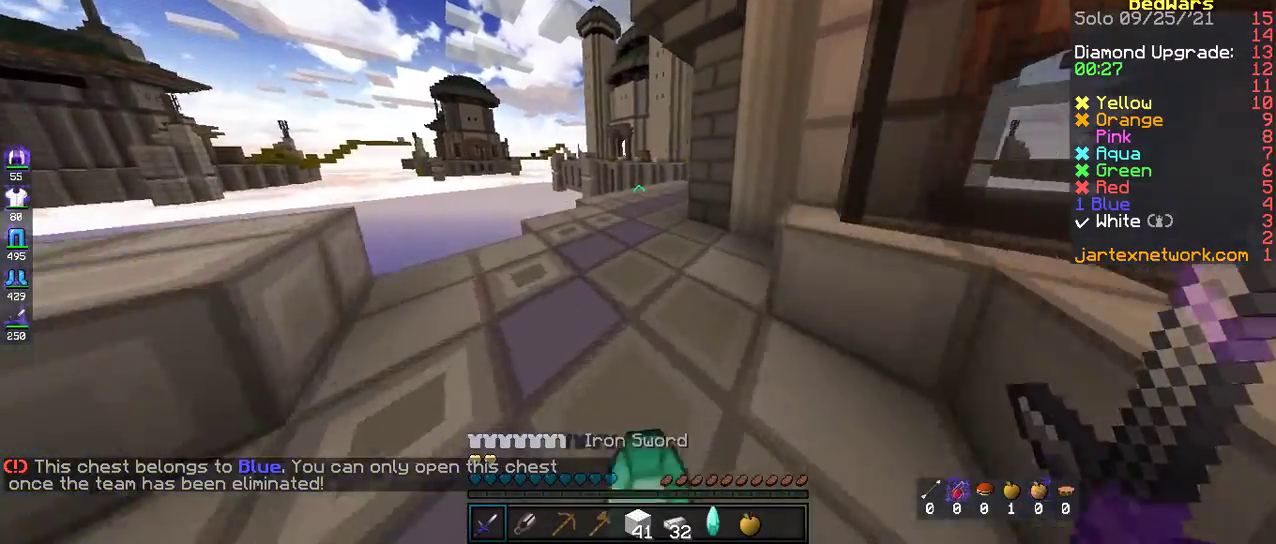
{"keys": ["w"], "mouse": [], "events": [[16, "space", "down"], [284, "space", "up"]]}
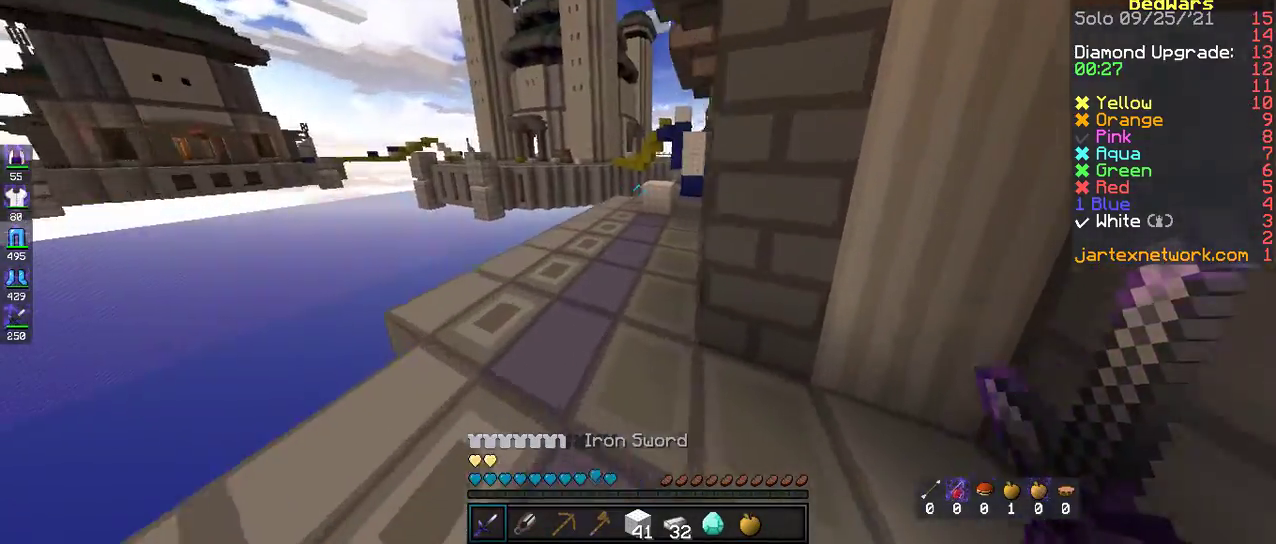
{"keys": ["w"], "mouse": [], "events": [[67, "space", "down"], [368, "space", "up"]]}
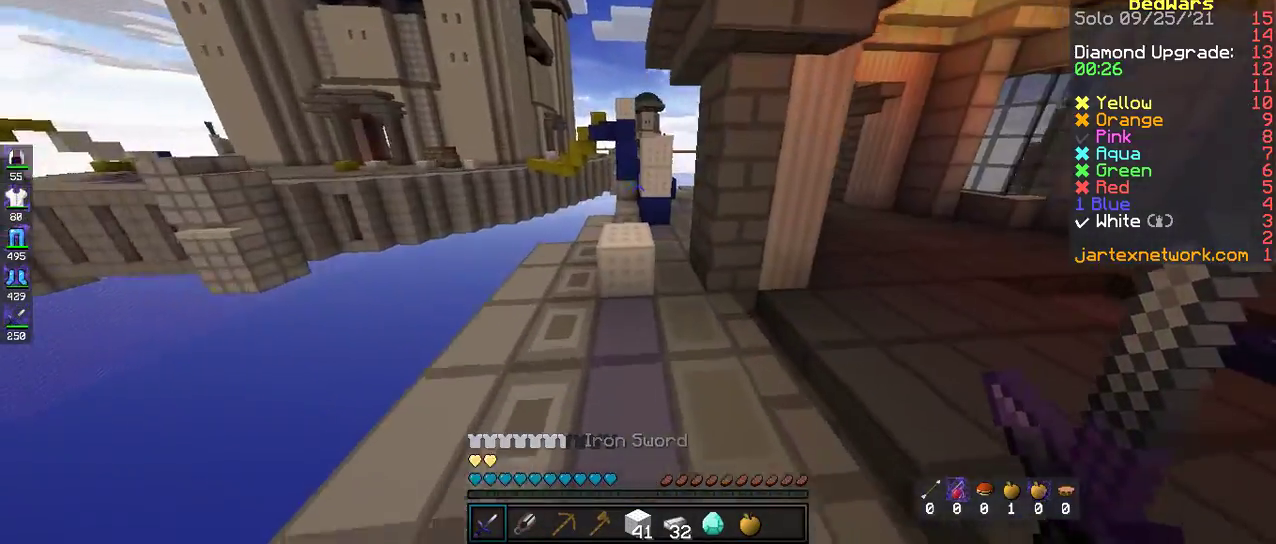
{"keys": ["w"], "mouse": [], "events": [[134, "d", "down"], [134, "space", "down"], [385, "space", "up"], [435, "d", "up"]]}
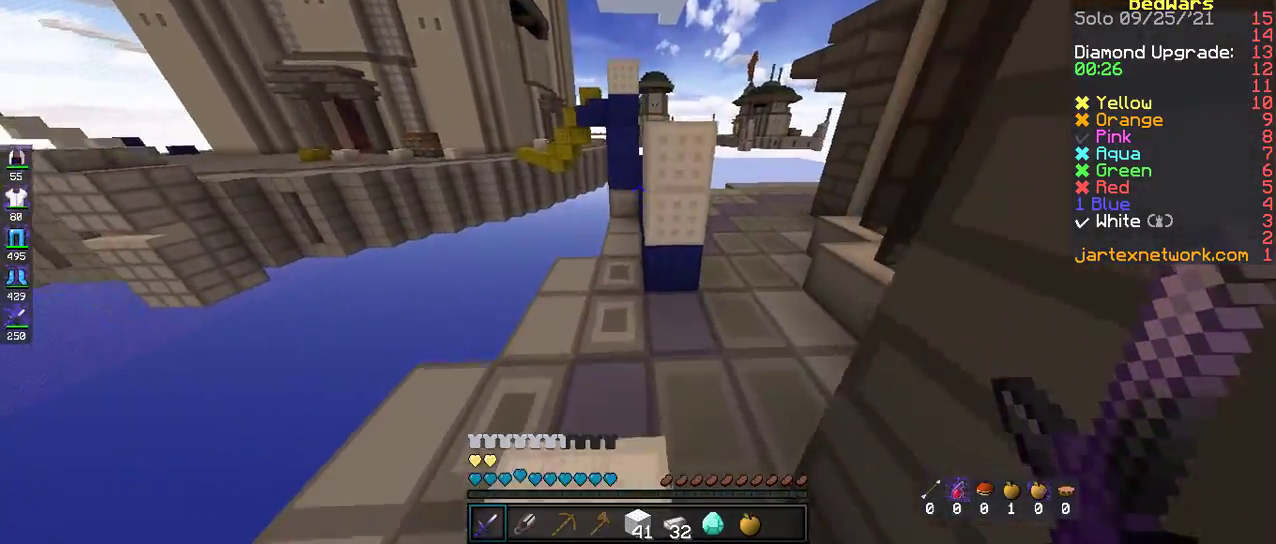
{"keys": ["d", "w"], "mouse": [], "events": [[134, "space", "down"], [334, "d", "down"], [334, "space", "up"]]}
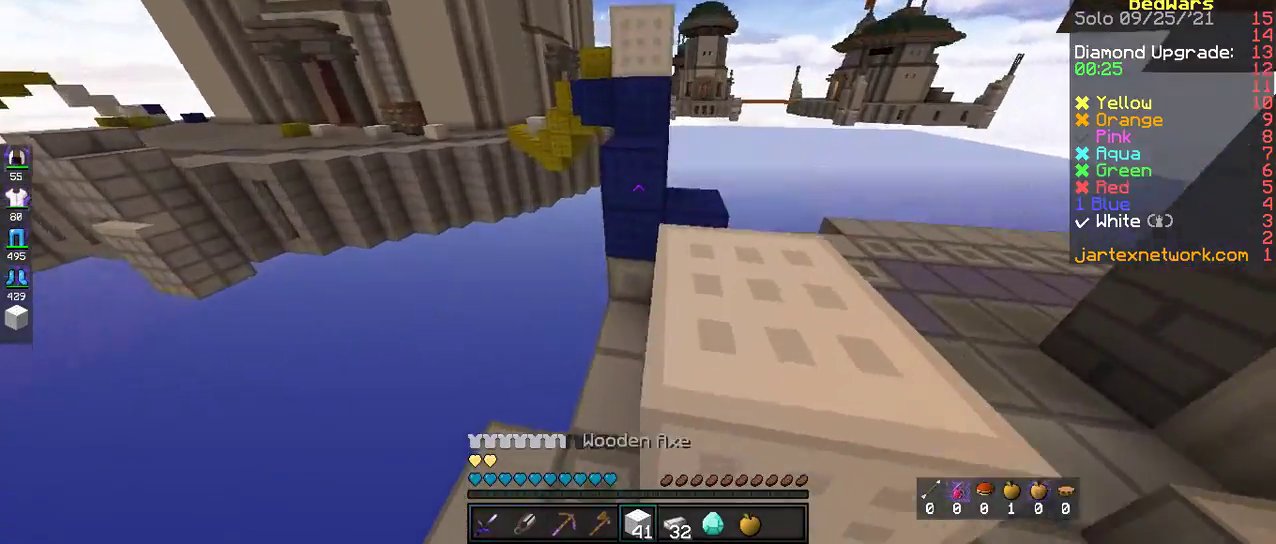
{"keys": ["space", "w"], "mouse": ["left"], "events": [[318, "mouse_left", "down"], [318, "space", "down"], [368, "d", "up"]]}
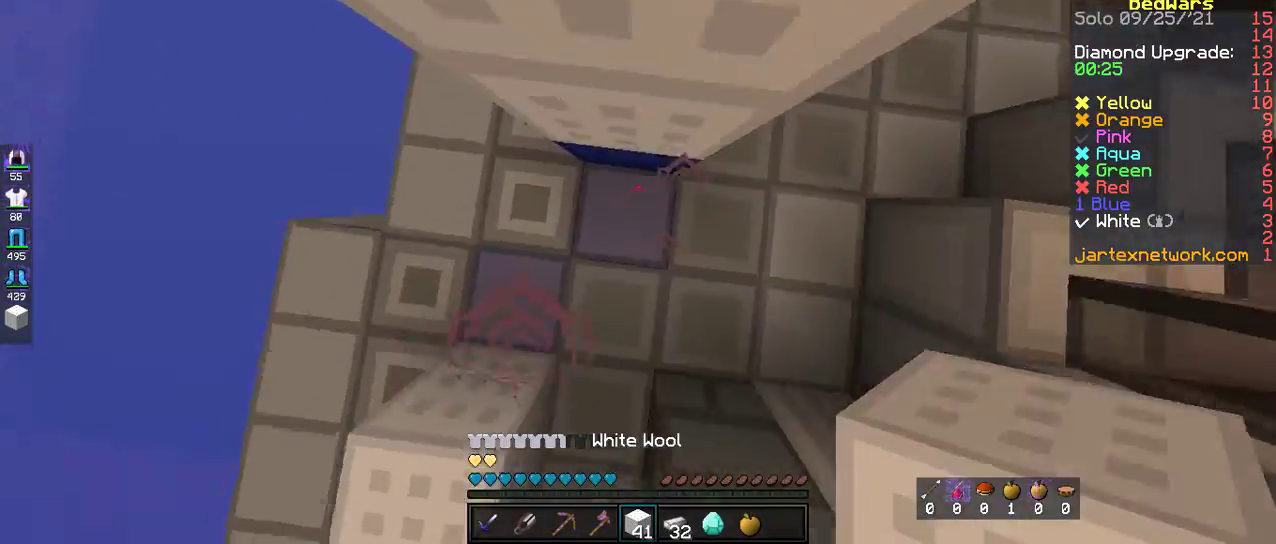
{"keys": ["space", "w"], "mouse": ["left"], "events": [[167, "a", "down"], [335, "a", "up"]]}
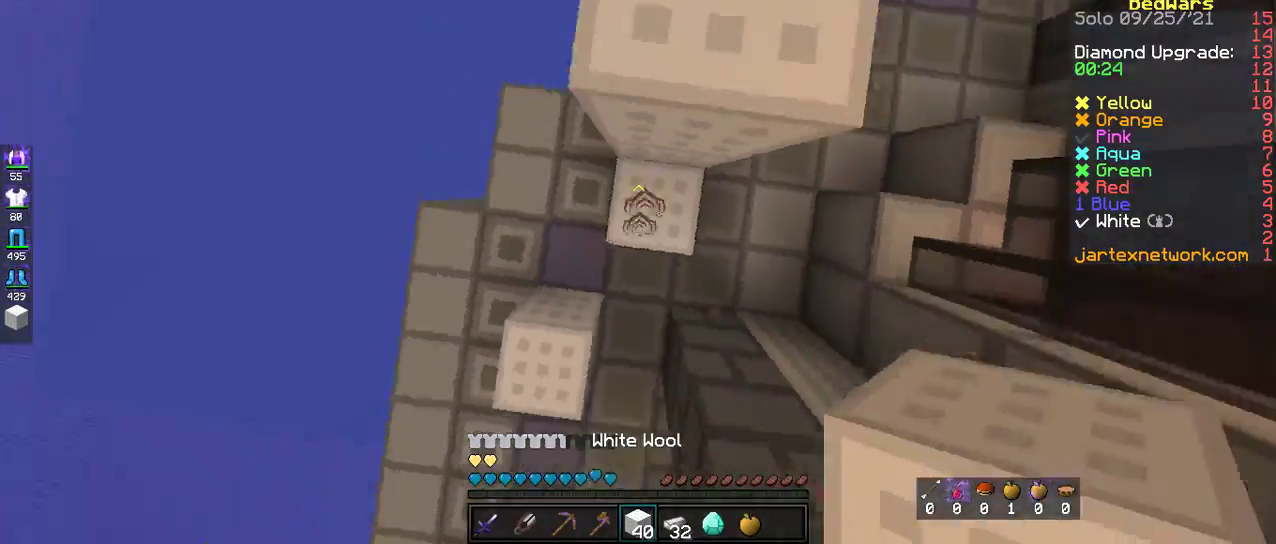
{"keys": ["w"], "mouse": [], "events": [[33, "space", "up"], [67, "space", "down"], [217, "d", "down"], [317, "mouse_left", "up"], [418, "d", "up"], [435, "space", "up"]]}
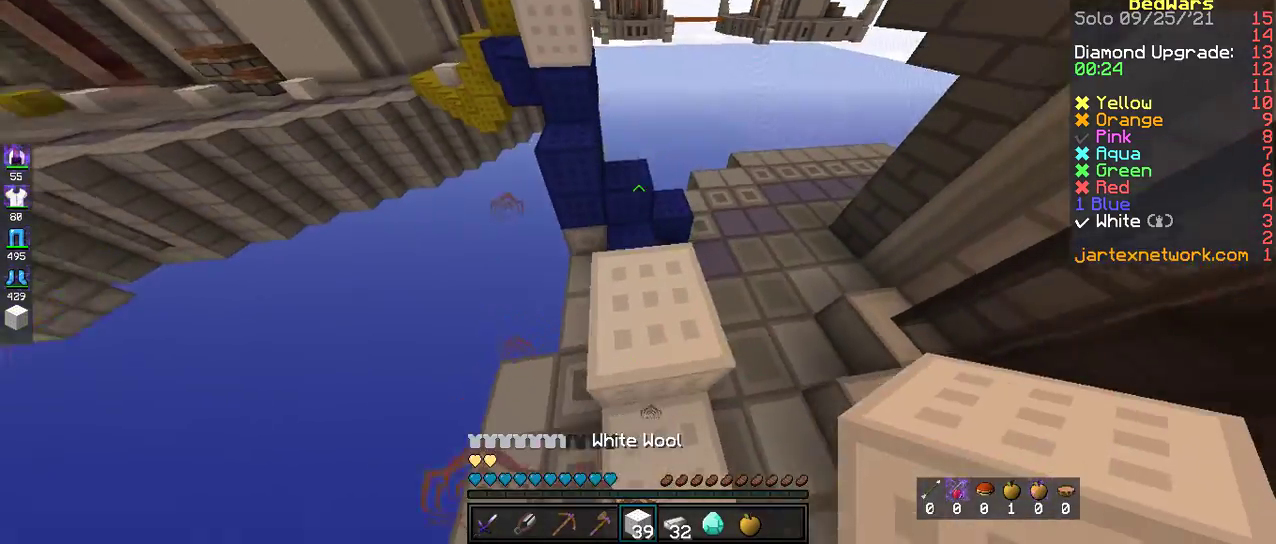
{"keys": ["w"], "mouse": [], "events": [[218, "space", "down"], [418, "space", "up"]]}
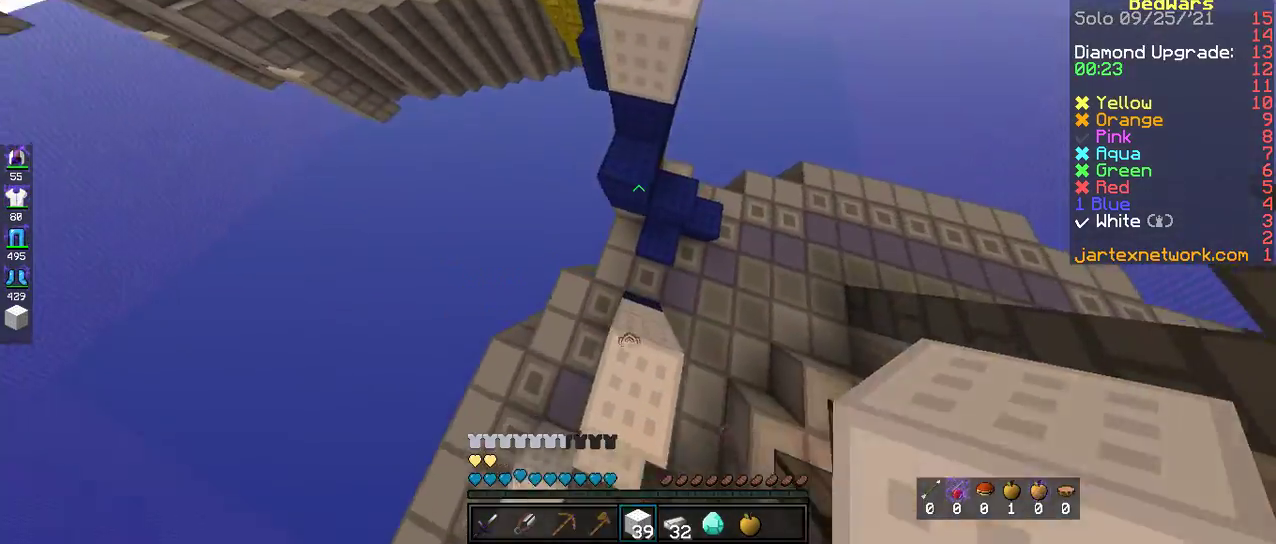
{"keys": ["d", "w"], "mouse": ["left"], "events": [[34, "mouse_left", "down"], [117, "d", "down"], [184, "mouse_left", "up"], [368, "mouse_left", "down"]]}
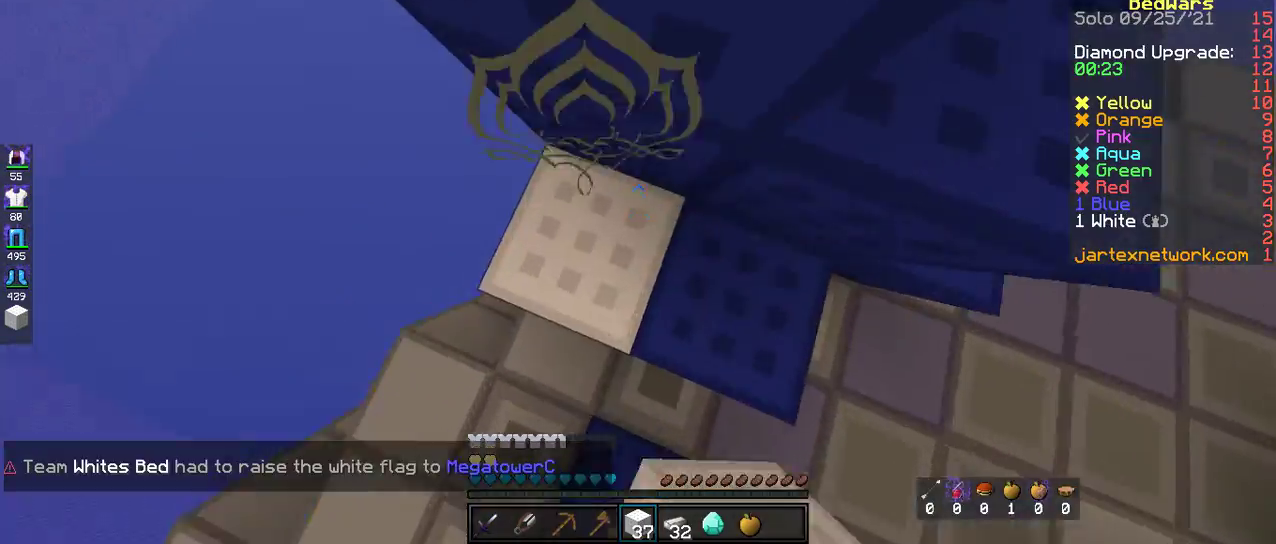
{"keys": [], "mouse": ["left"], "events": [[33, "mouse_left", "up"], [167, "w", "up"], [317, "space", "down"], [368, "d", "up"], [418, "space", "up"], [468, "mouse_left", "down"]]}
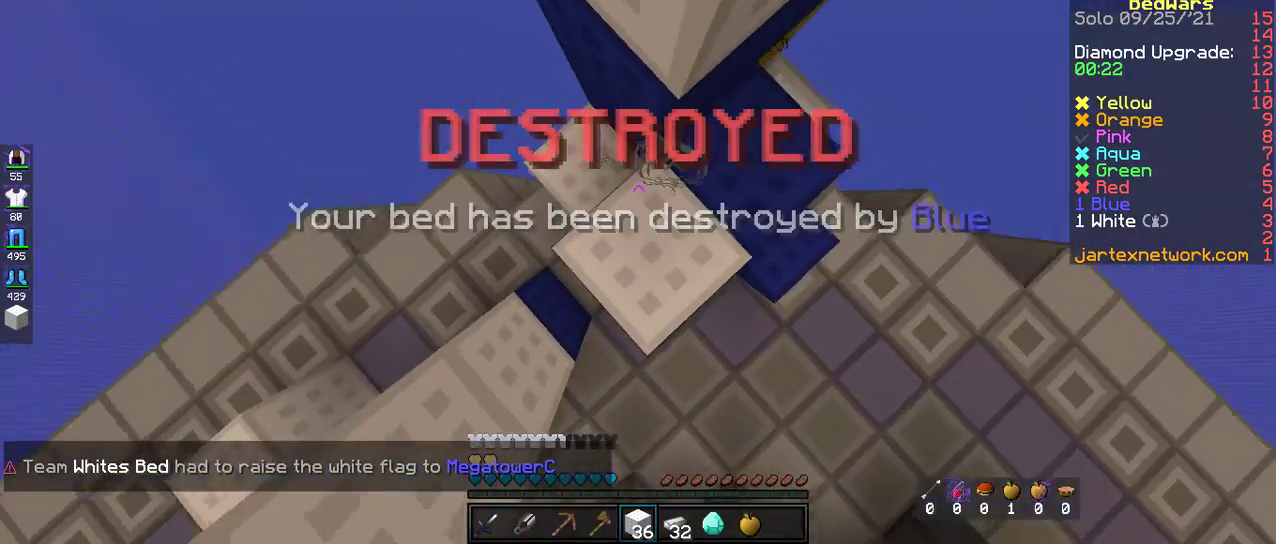
{"keys": [], "mouse": ["left"], "events": [[67, "w", "down"], [117, "space", "down"], [235, "mouse_left", "up"], [268, "mouse_left", "down"], [385, "mouse_left", "up"], [418, "mouse_left", "down"], [418, "w", "up"], [469, "space", "up"]]}
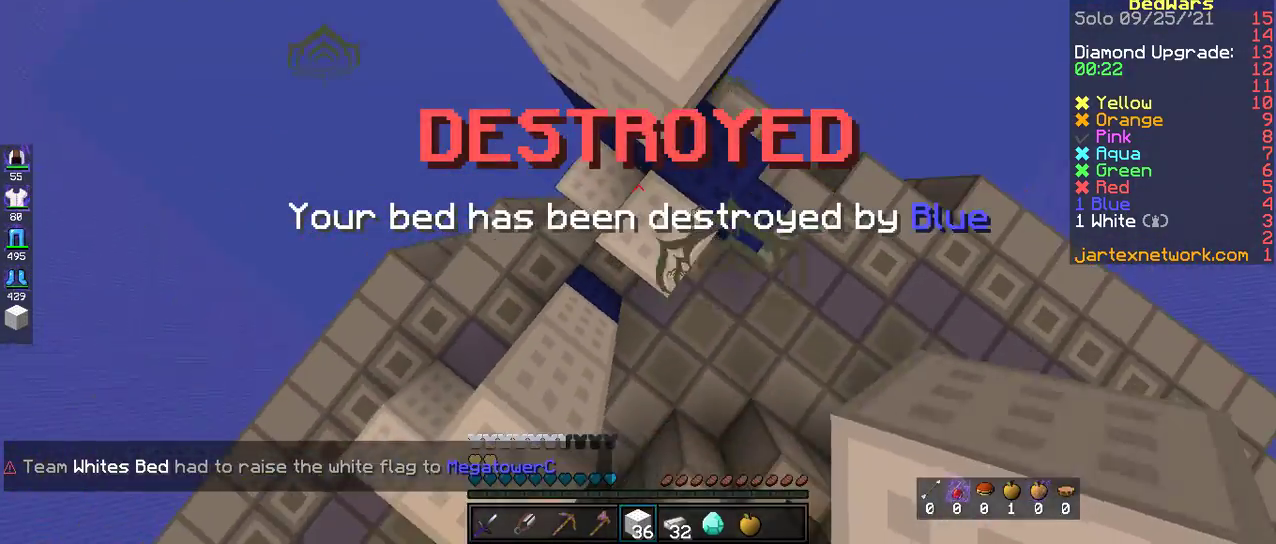
{"keys": ["space", "w"], "mouse": [], "events": [[117, "space", "down"], [284, "mouse_left", "up"], [318, "space", "up"], [368, "w", "down"], [418, "space", "down"]]}
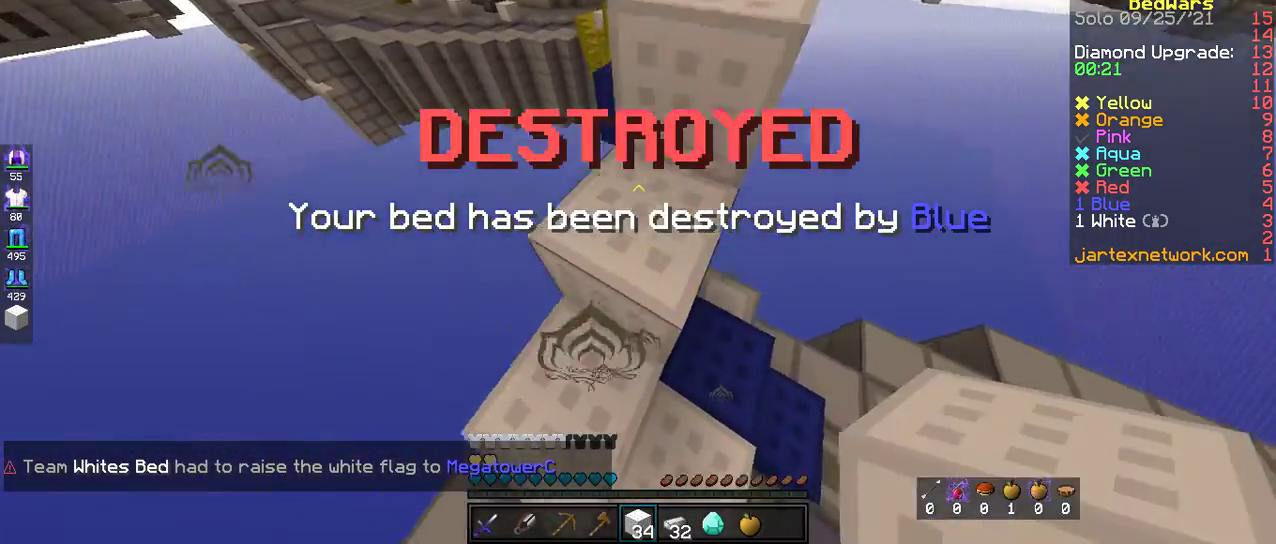
{"keys": ["d", "space", "w"], "mouse": [], "events": [[117, "space", "up"], [284, "space", "down"], [435, "d", "down"]]}
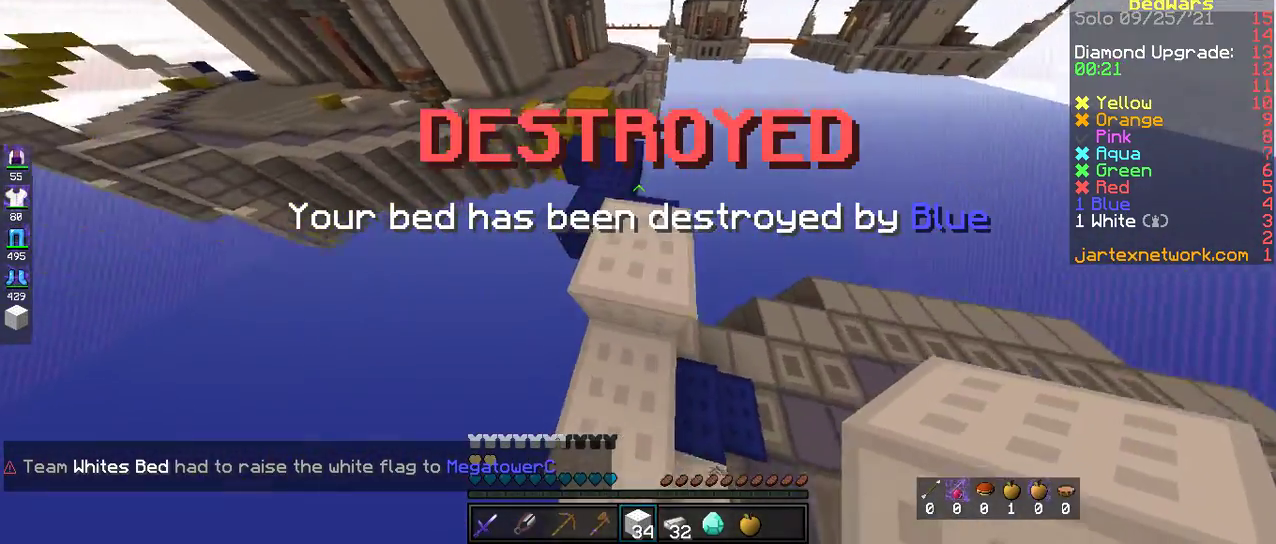
{"keys": ["space", "w"], "mouse": [], "events": [[16, "space", "up"], [83, "d", "up"], [334, "space", "down"]]}
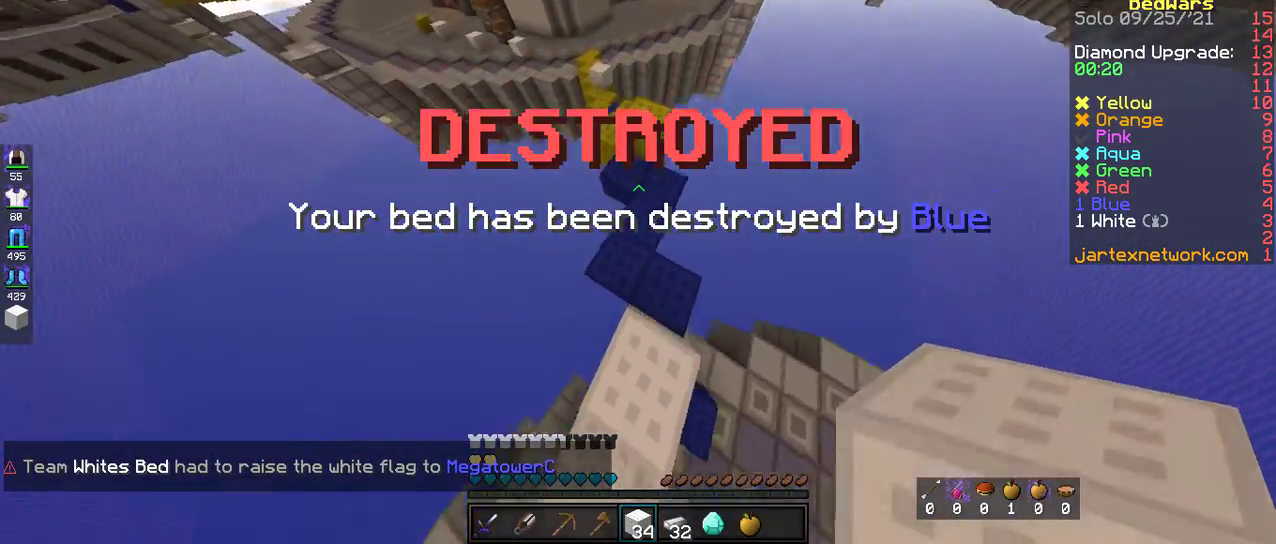
{"keys": ["space", "w"], "mouse": [], "events": [[67, "space", "up"], [234, "mouse_left", "down"], [402, "mouse_left", "up"], [418, "space", "down"]]}
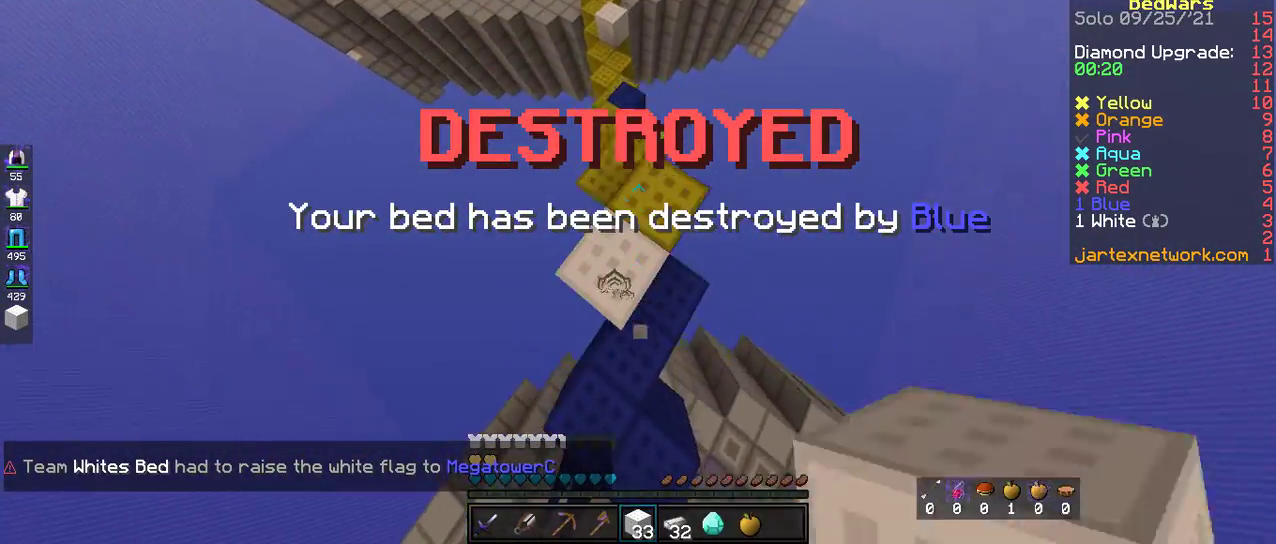
{"keys": ["w"], "mouse": ["left"], "events": [[117, "a", "down"], [167, "space", "up"], [418, "mouse_left", "down"], [485, "a", "up"]]}